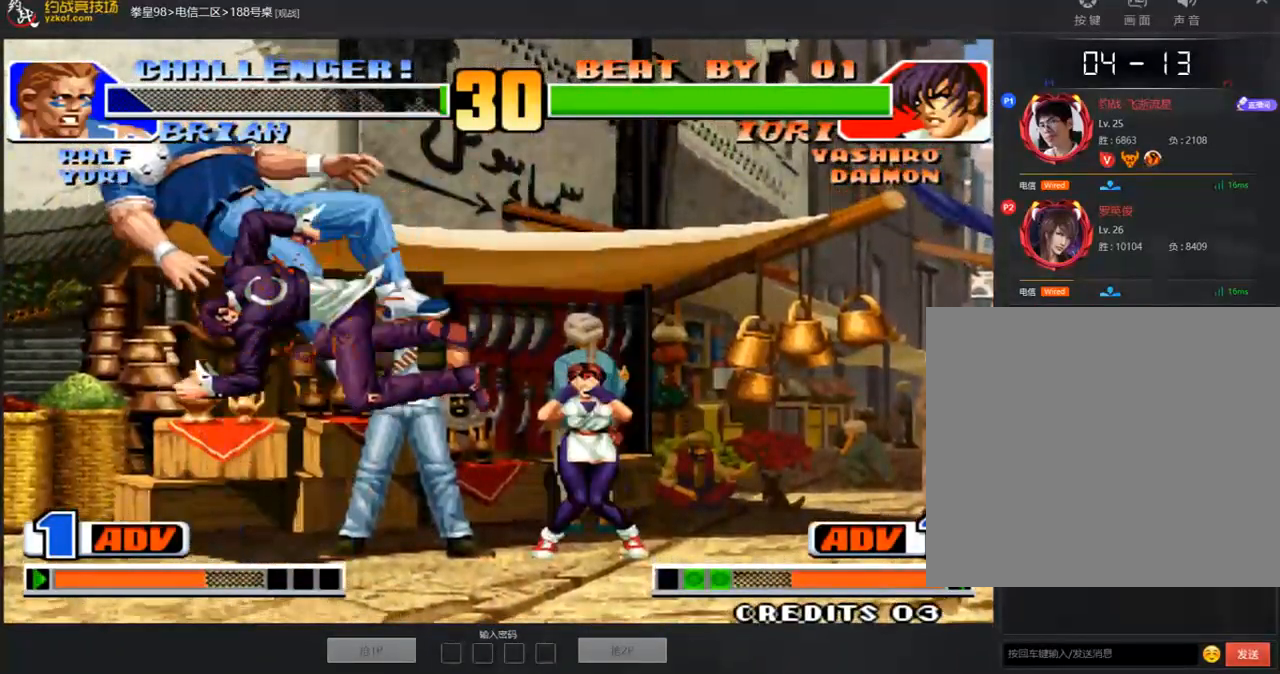
Gameplay with a controller (arcade stick); each line is a JSON object with the inputs held at the frame after it. "events" lists button and stick changes between this image and that frame as [ms after this image, input, new state], when the widget could be followed in between. Not read: A L3 R3.
{"buttons": [], "left_stick": "right", "events": [[84, "left_stick", "left"], [201, "left_stick", "center"], [351, "C", "down"], [351, "D", "down"], [485, "C", "up"], [485, "D", "up"], [485, "left_stick", "right"]]}
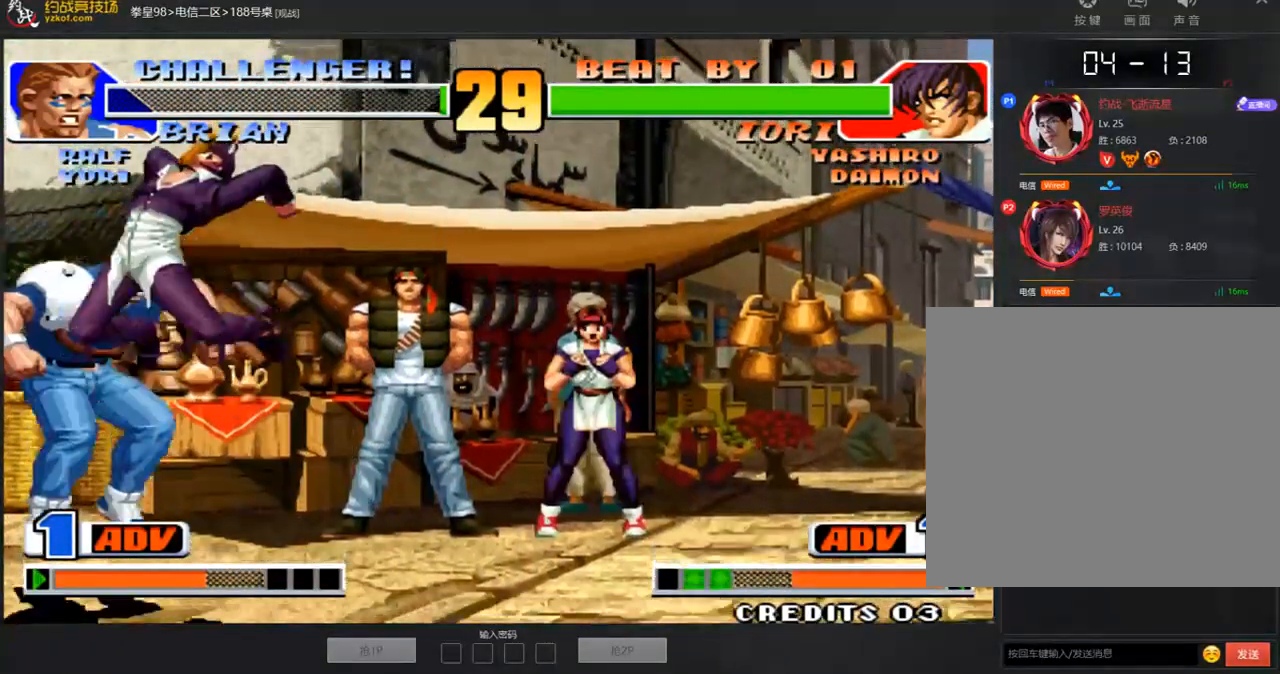
{"buttons": [], "left_stick": "down", "events": [[34, "left_stick", "down-right"], [235, "left_stick", "left"], [335, "C", "down"], [402, "C", "up"], [503, "left_stick", "down"]]}
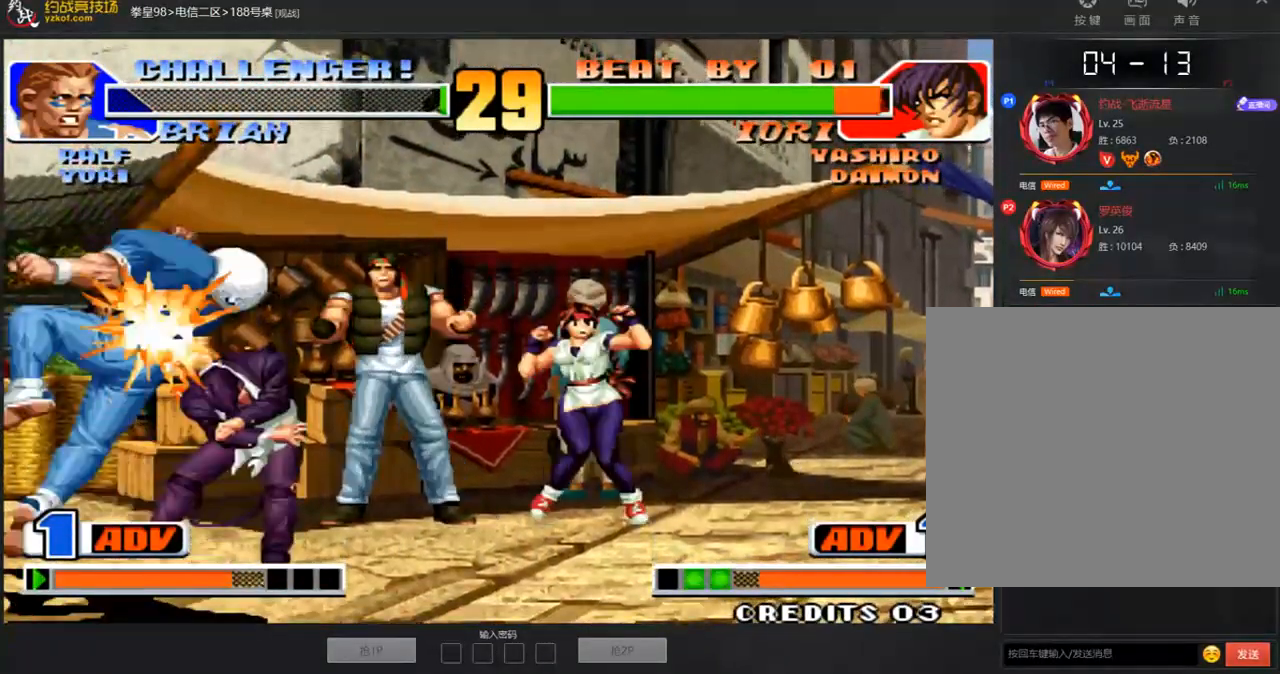
{"buttons": [], "left_stick": "center", "events": [[16, "left_stick", "down-right"], [368, "left_stick", "center"]]}
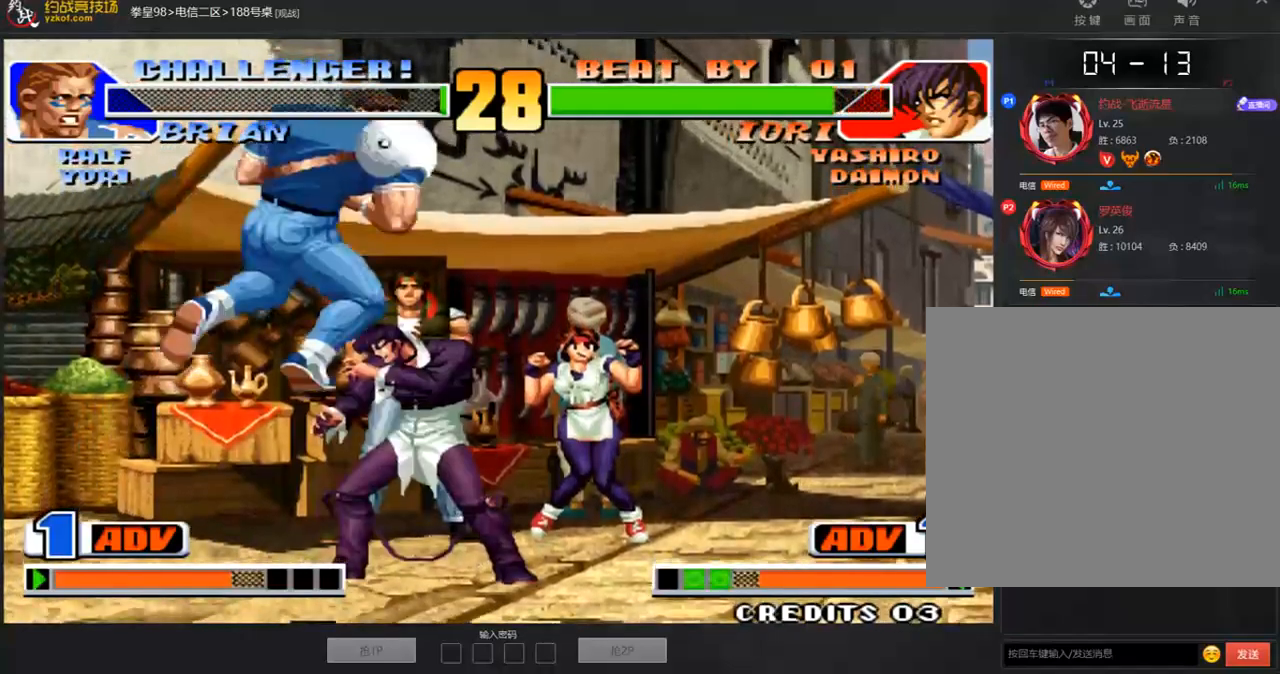
{"buttons": [], "left_stick": "center", "events": [[100, "C", "down"], [167, "C", "up"]]}
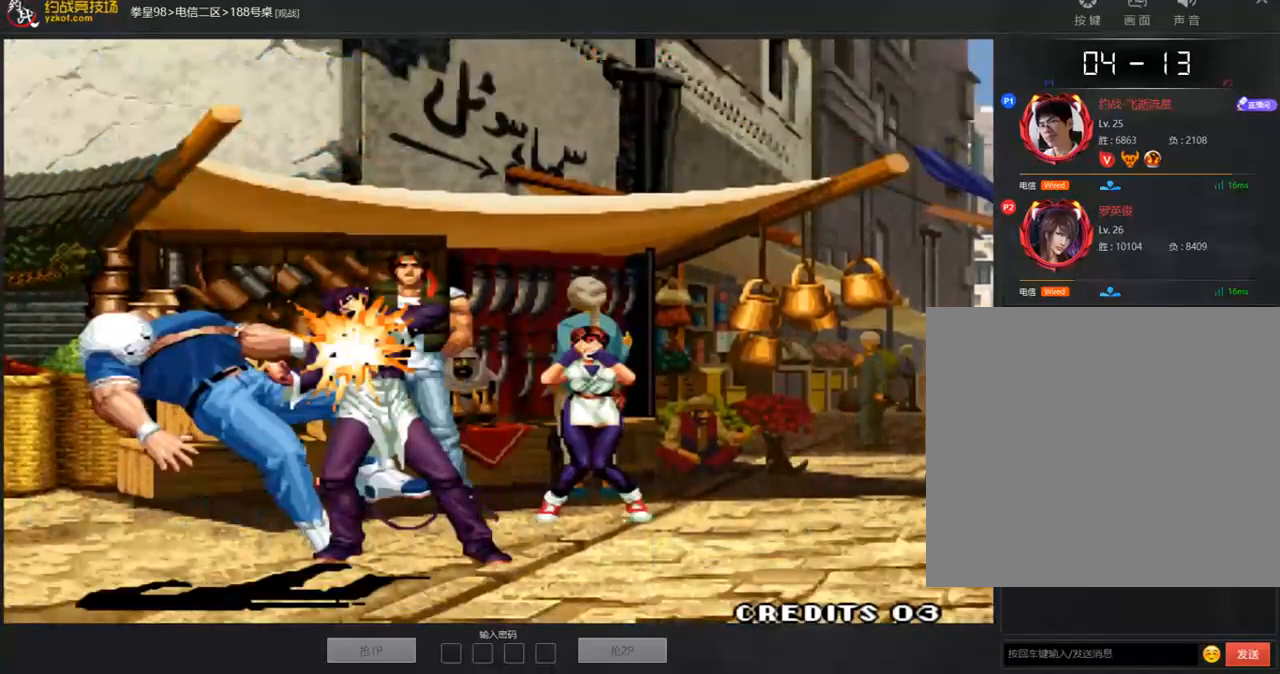
{"buttons": ["B", "C"], "left_stick": "center", "events": [[84, "B", "down"], [201, "B", "up"], [268, "B", "down"], [335, "C", "down"], [402, "B", "up"], [452, "B", "down"]]}
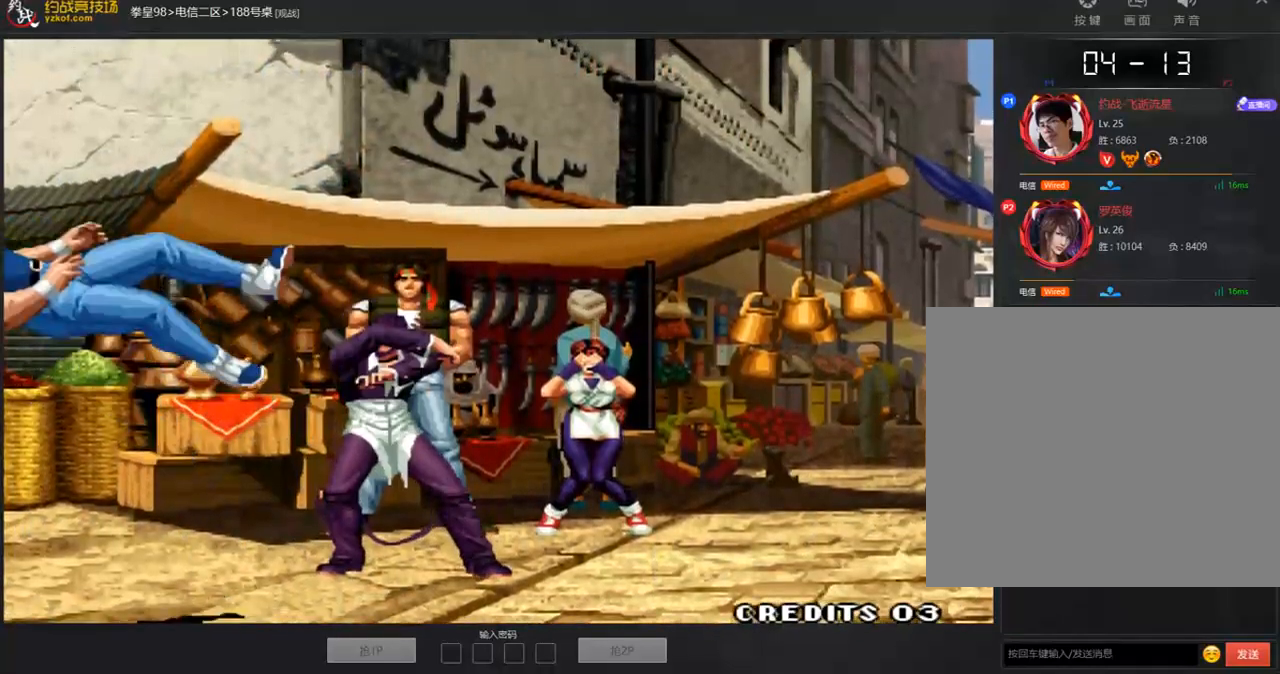
{"buttons": ["B"], "left_stick": "center", "events": [[217, "B", "up"], [217, "C", "up"], [284, "B", "down"], [318, "C", "down"], [351, "C", "up"], [368, "C", "down"], [385, "B", "up"], [385, "C", "up"], [435, "B", "down"]]}
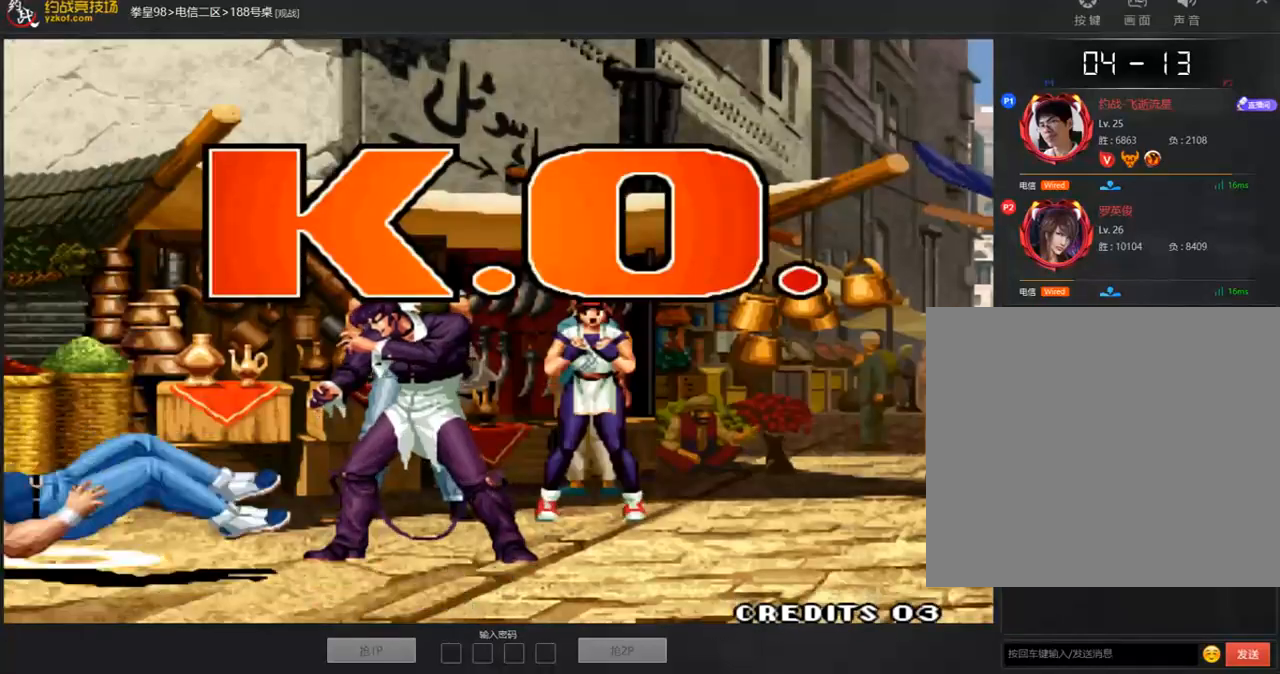
{"buttons": ["B"], "left_stick": "center", "events": [[50, "B", "up"], [101, "B", "down"], [201, "B", "up"], [268, "B", "down"], [385, "B", "up"], [452, "B", "down"]]}
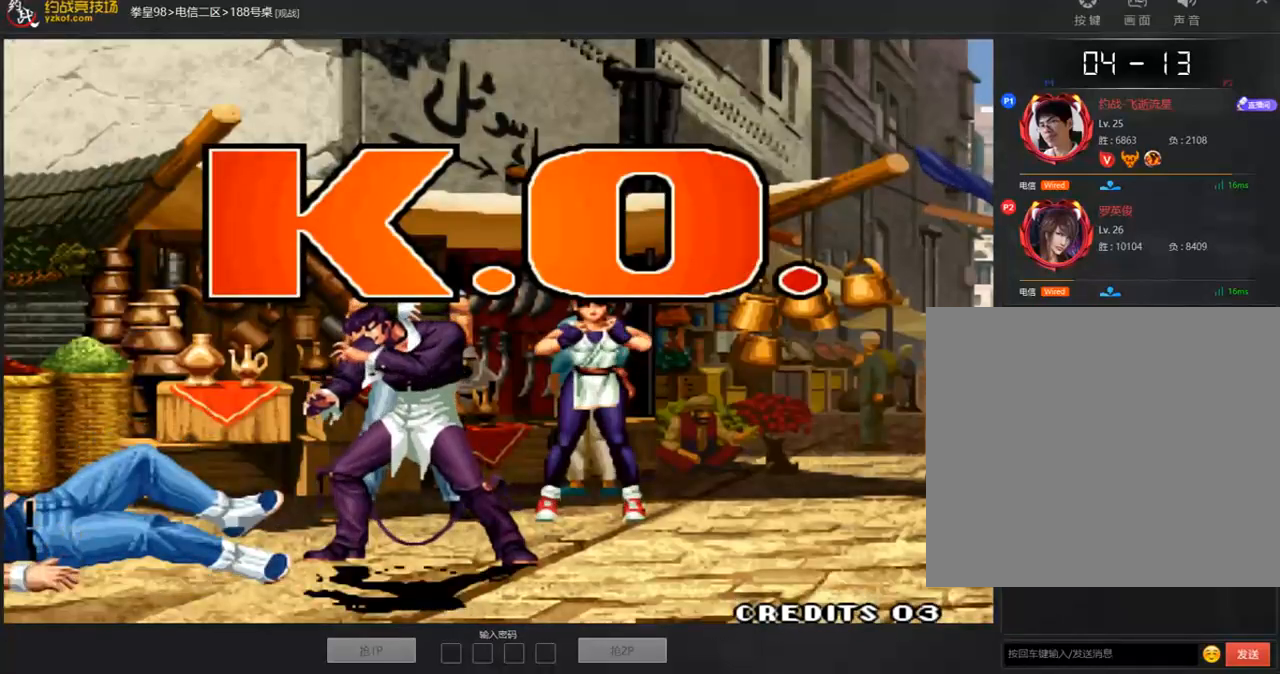
{"buttons": ["B"], "left_stick": "center", "events": [[419, "B", "up"], [469, "B", "down"]]}
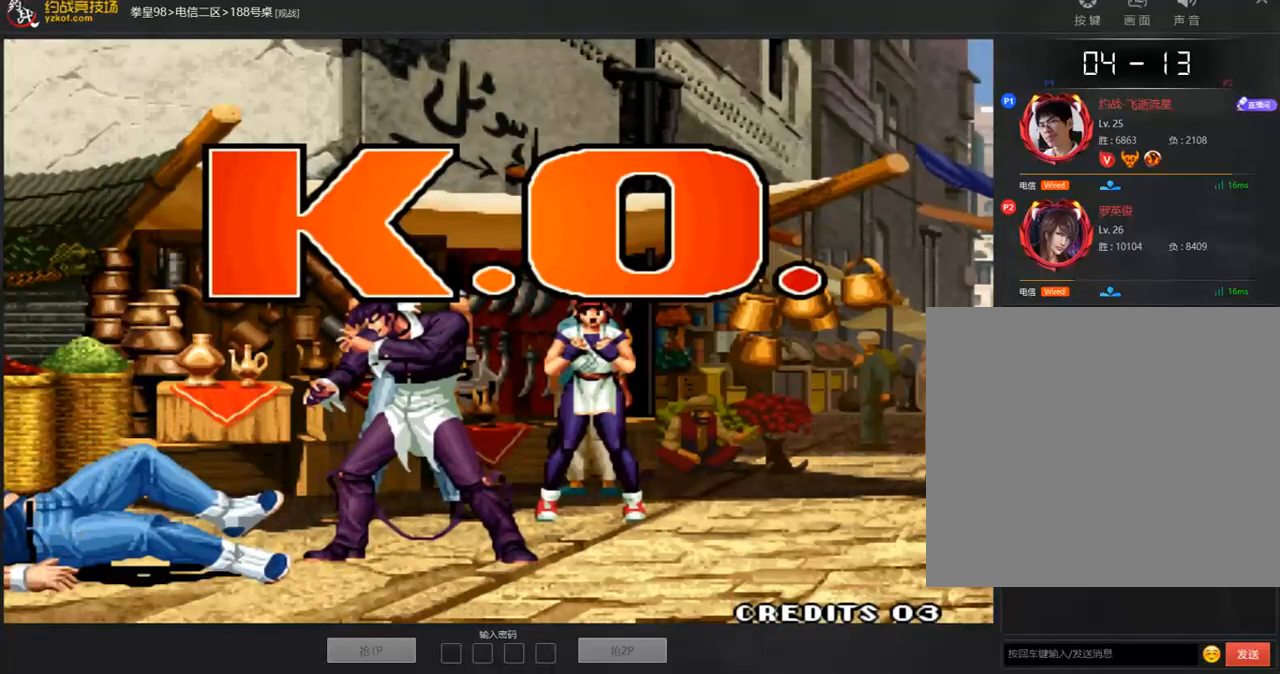
{"buttons": ["B"], "left_stick": "center", "events": [[100, "B", "up"], [167, "B", "down"], [268, "B", "up"], [318, "B", "down"], [435, "B", "up"], [502, "B", "down"]]}
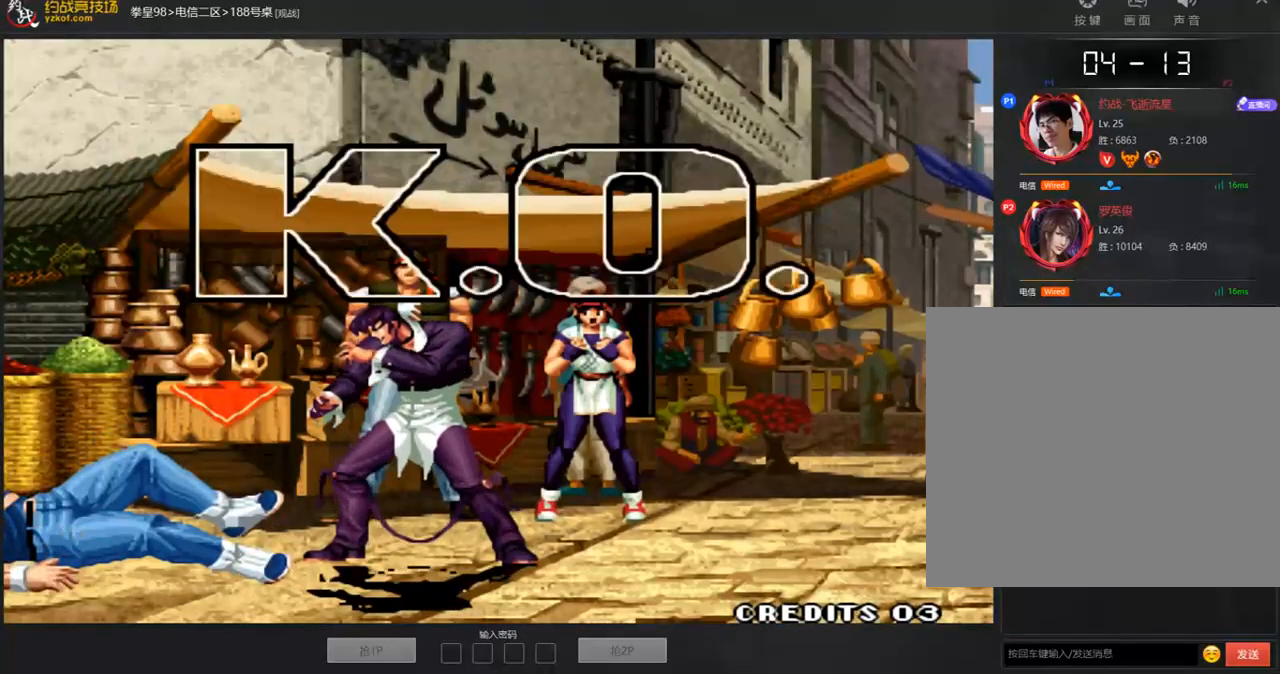
{"buttons": ["C"], "left_stick": "center", "events": [[67, "C", "down"], [486, "B", "up"]]}
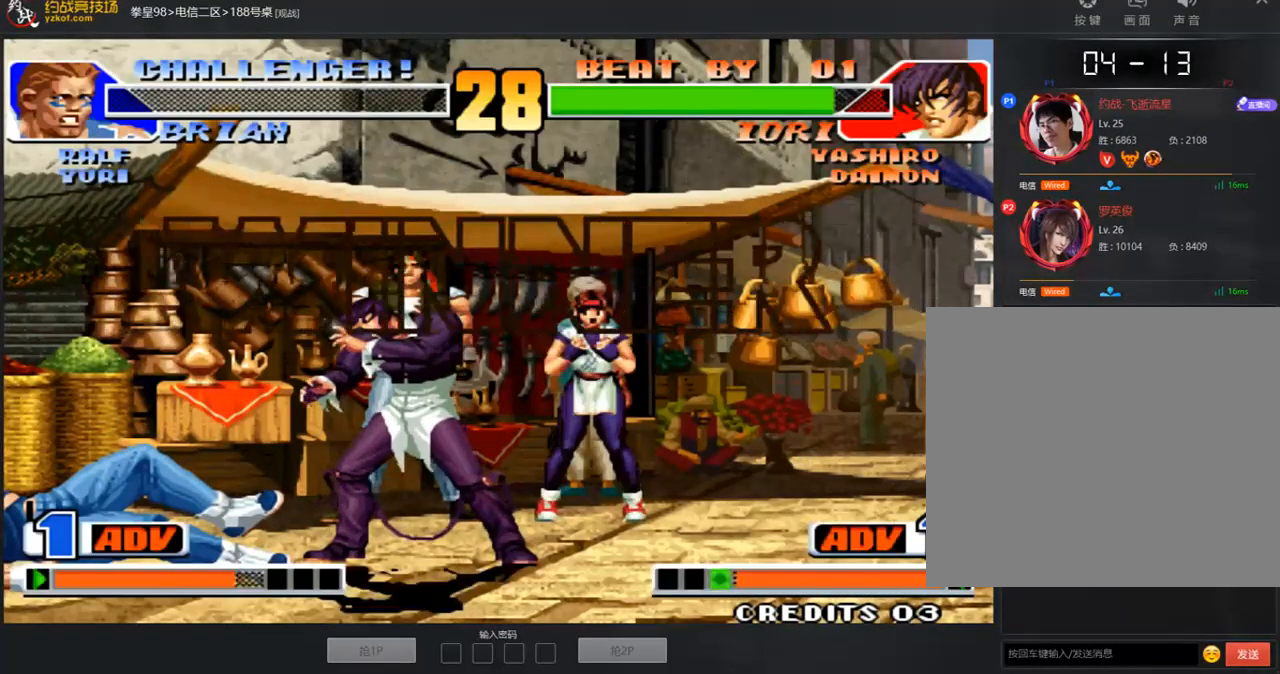
{"buttons": [], "left_stick": "center", "events": [[34, "B", "down"], [151, "B", "up"], [151, "C", "up"], [201, "B", "down"], [235, "C", "down"], [319, "B", "up"], [369, "B", "down"], [436, "C", "up"], [486, "B", "up"]]}
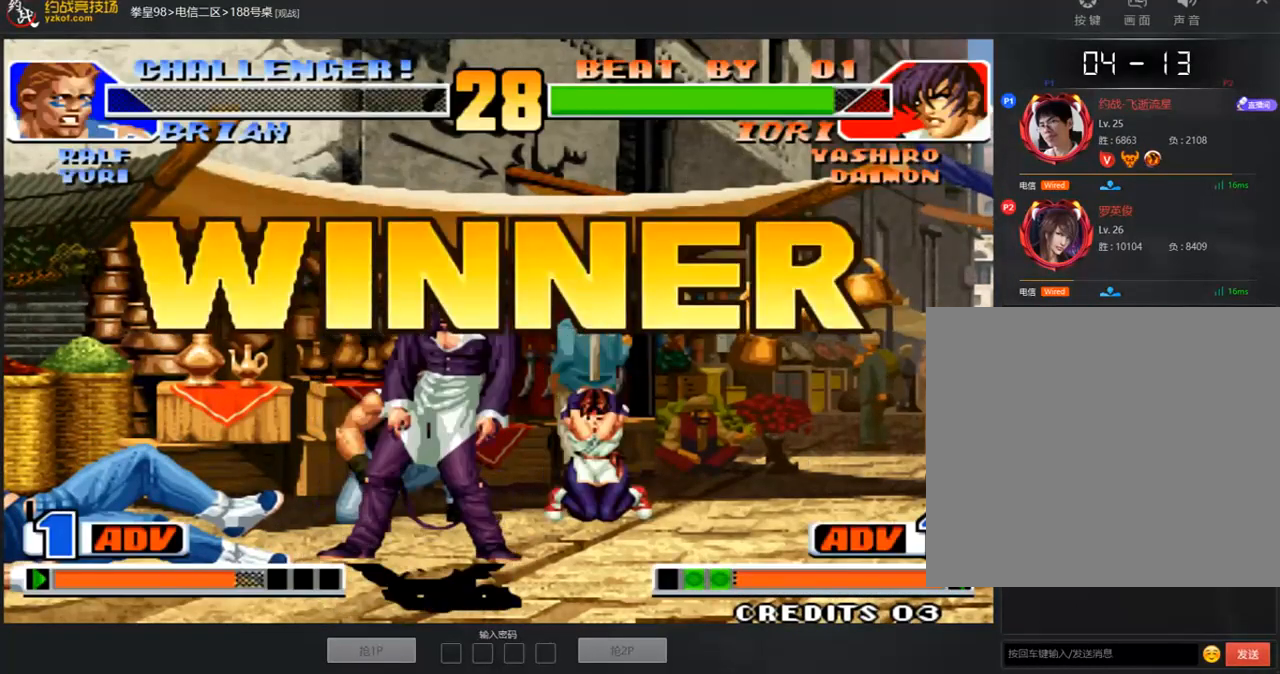
{"buttons": [], "left_stick": "center", "events": [[50, "B", "down"], [67, "C", "down"], [134, "C", "up"], [150, "B", "up"], [217, "B", "down"], [335, "B", "up"], [385, "B", "down"], [485, "B", "up"]]}
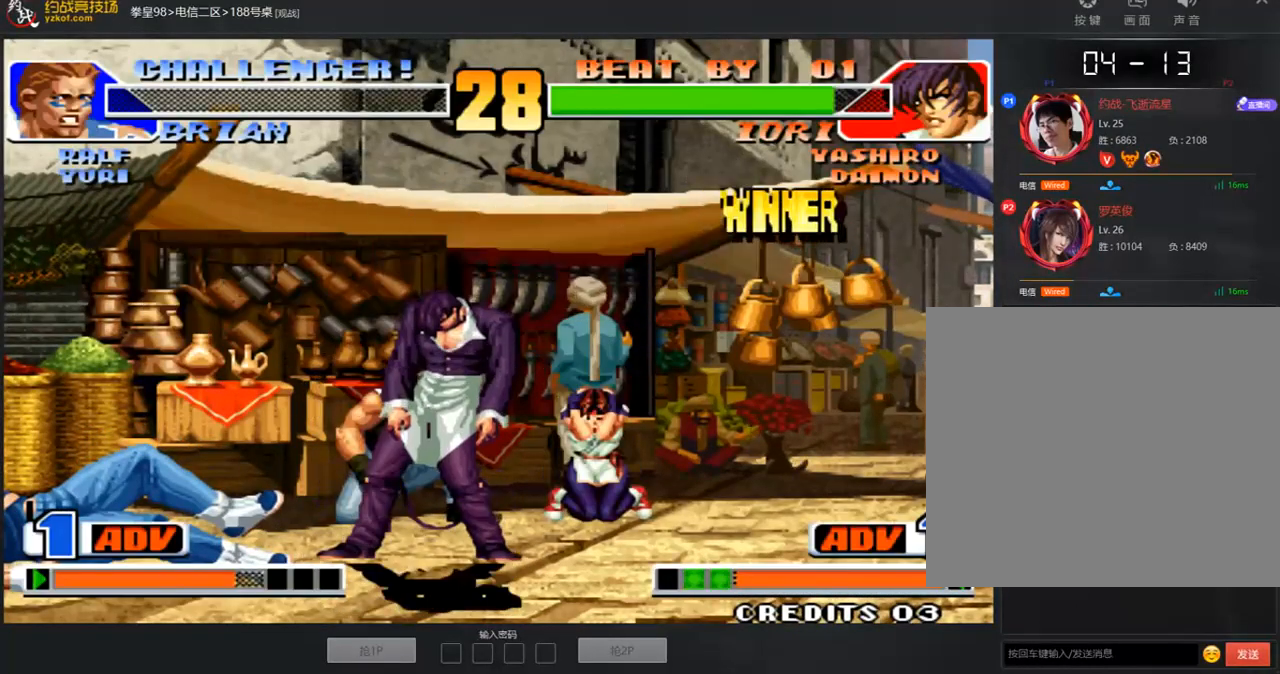
{"buttons": [], "left_stick": "center", "events": [[51, "B", "down"], [101, "C", "down"], [118, "C", "up"], [151, "B", "up"]]}
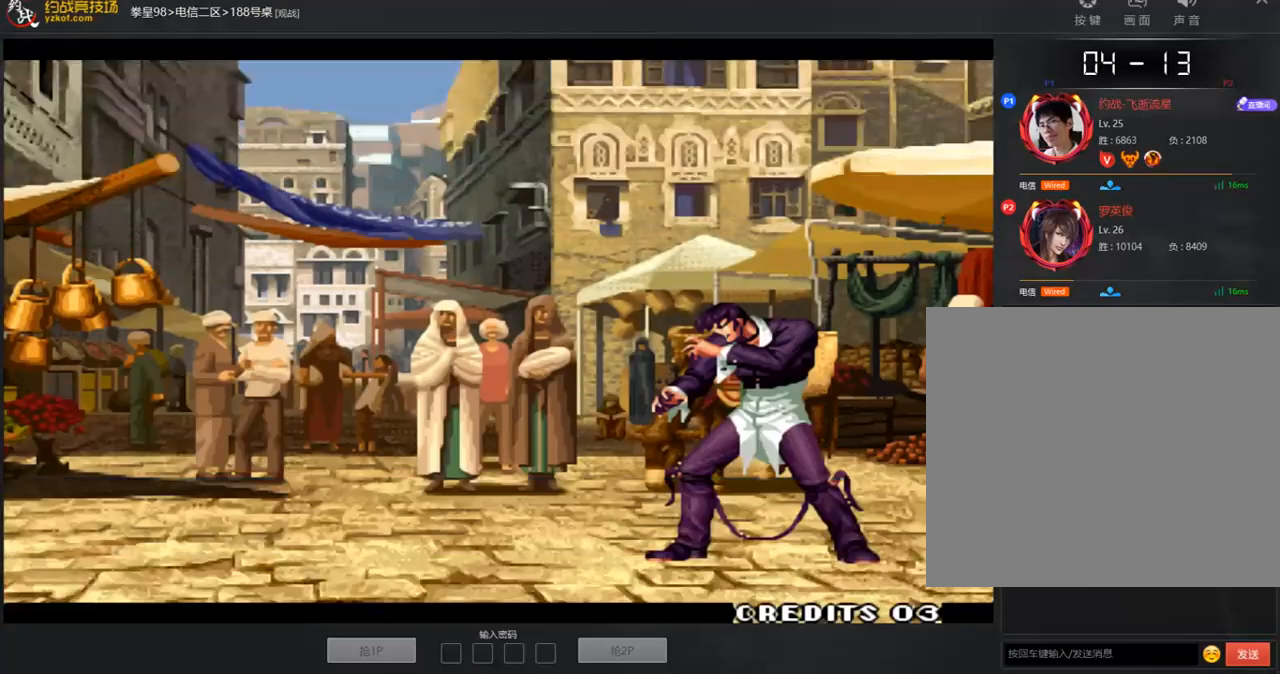
{"buttons": [], "left_stick": "center", "events": []}
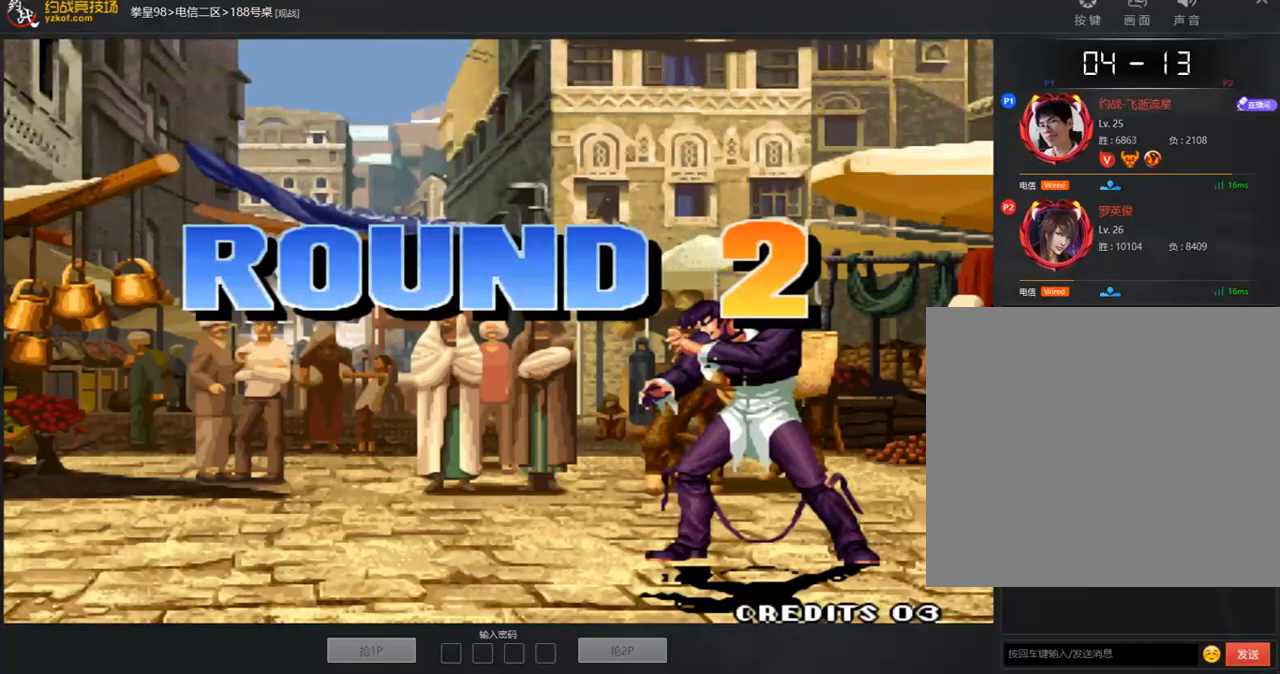
{"buttons": [], "left_stick": "center", "events": []}
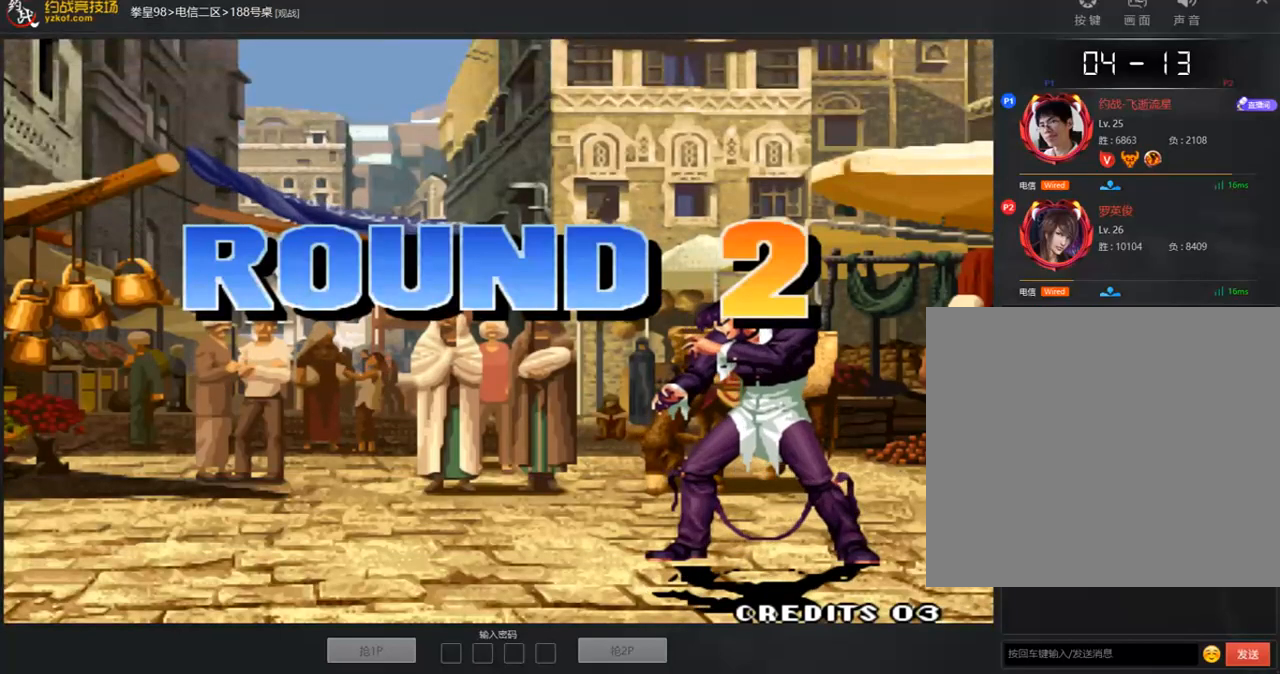
{"buttons": [], "left_stick": "center", "events": []}
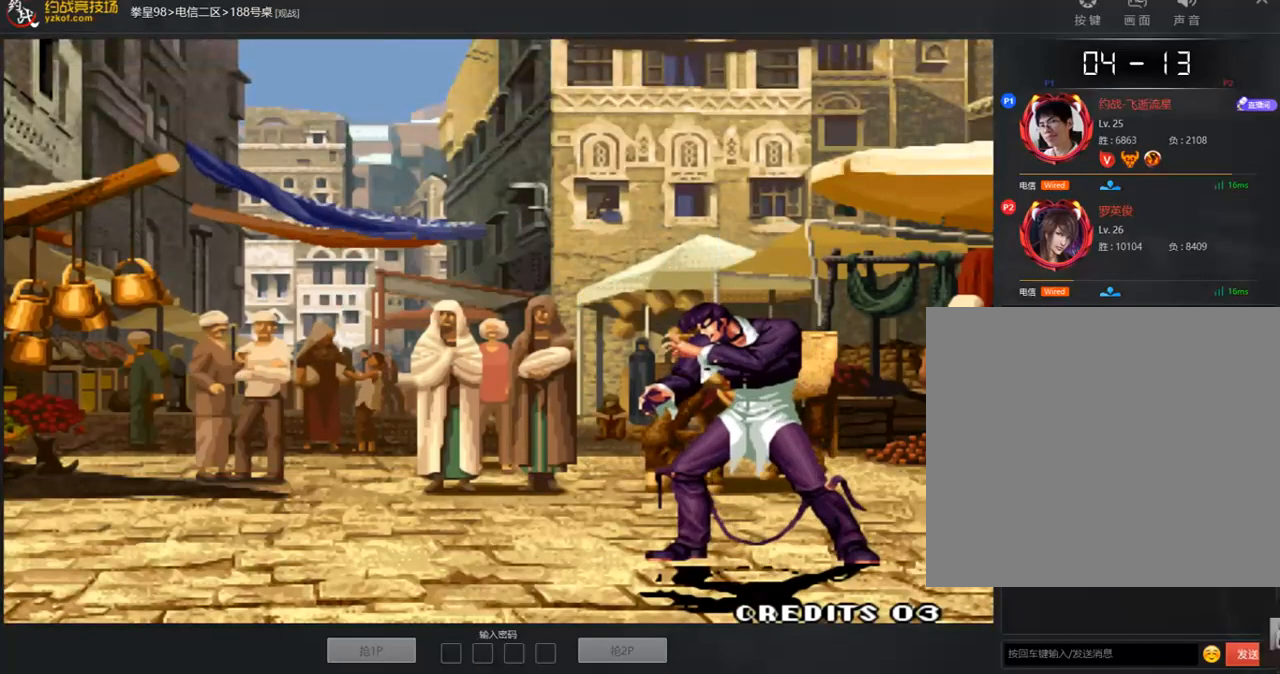
{"buttons": [], "left_stick": "center", "events": []}
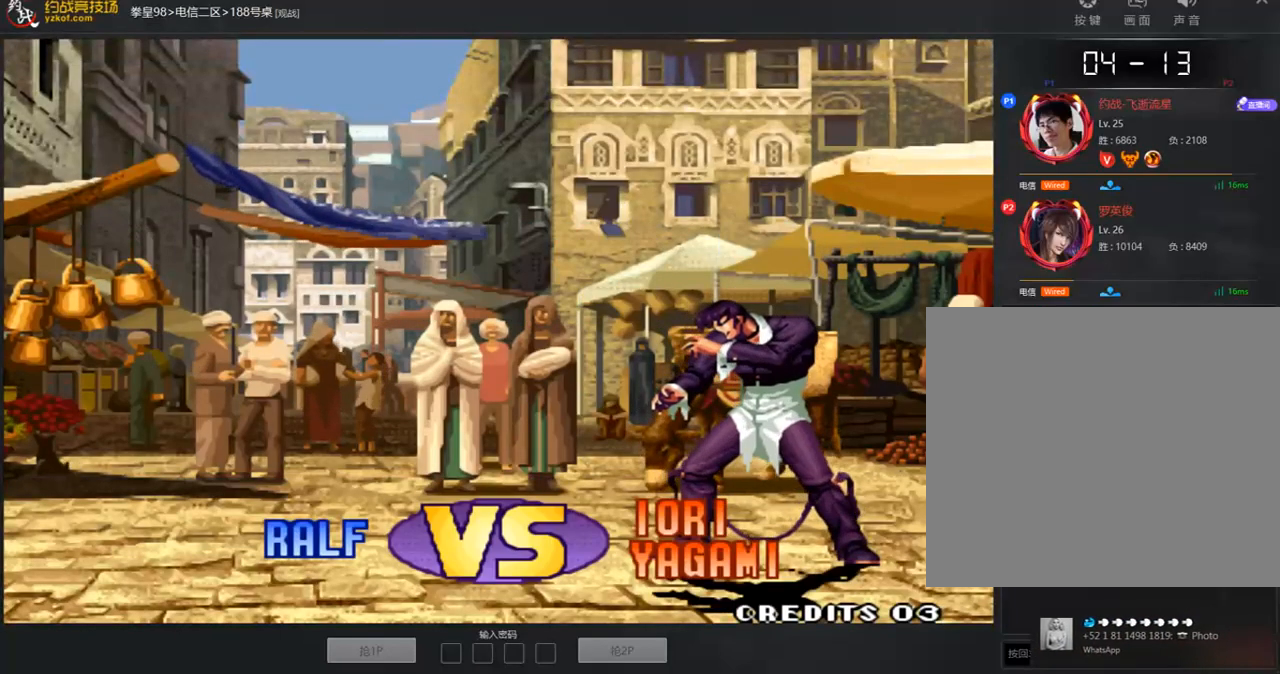
{"buttons": [], "left_stick": "center", "events": []}
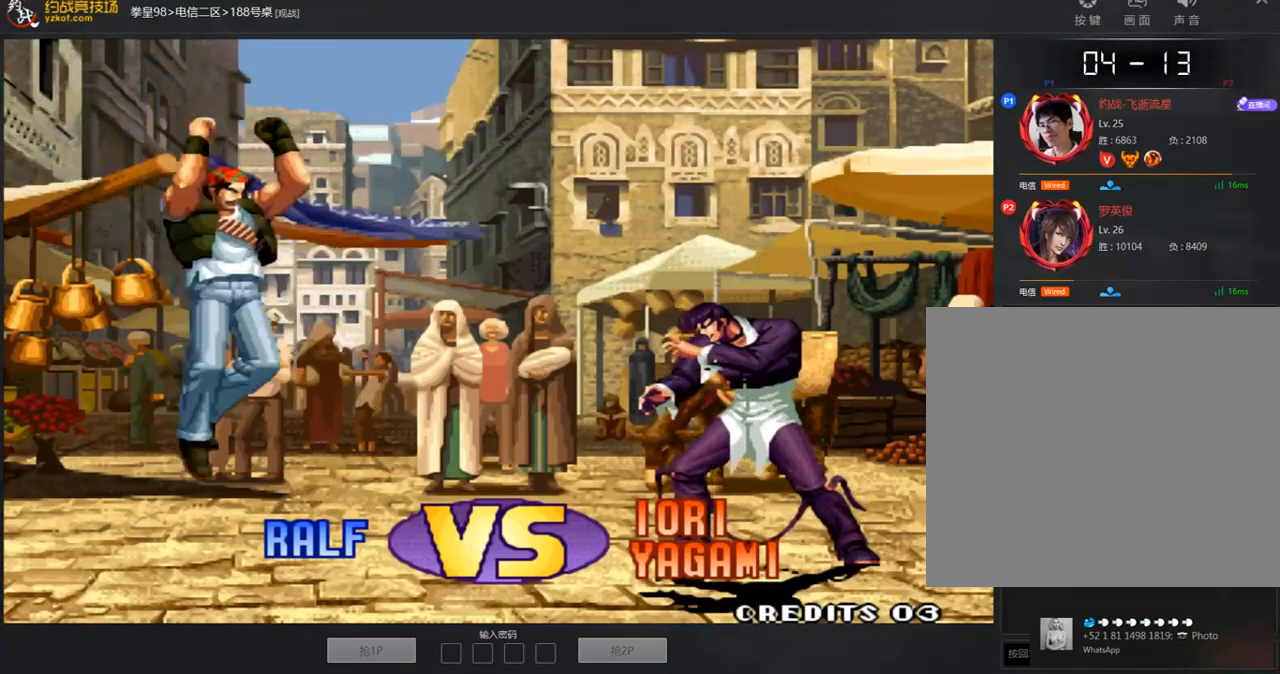
{"buttons": [], "left_stick": "center", "events": []}
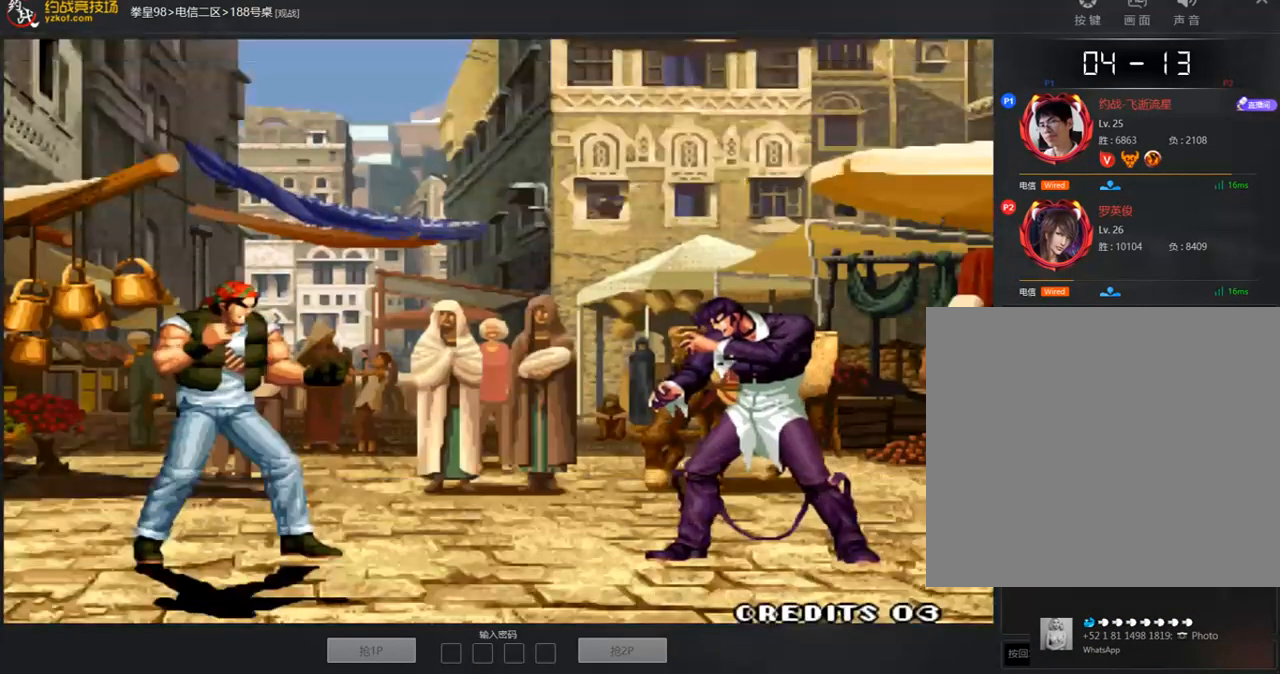
{"buttons": ["B", "C", "D"], "left_stick": "center", "events": [[335, "D", "down"], [368, "B", "down"], [368, "C", "down"]]}
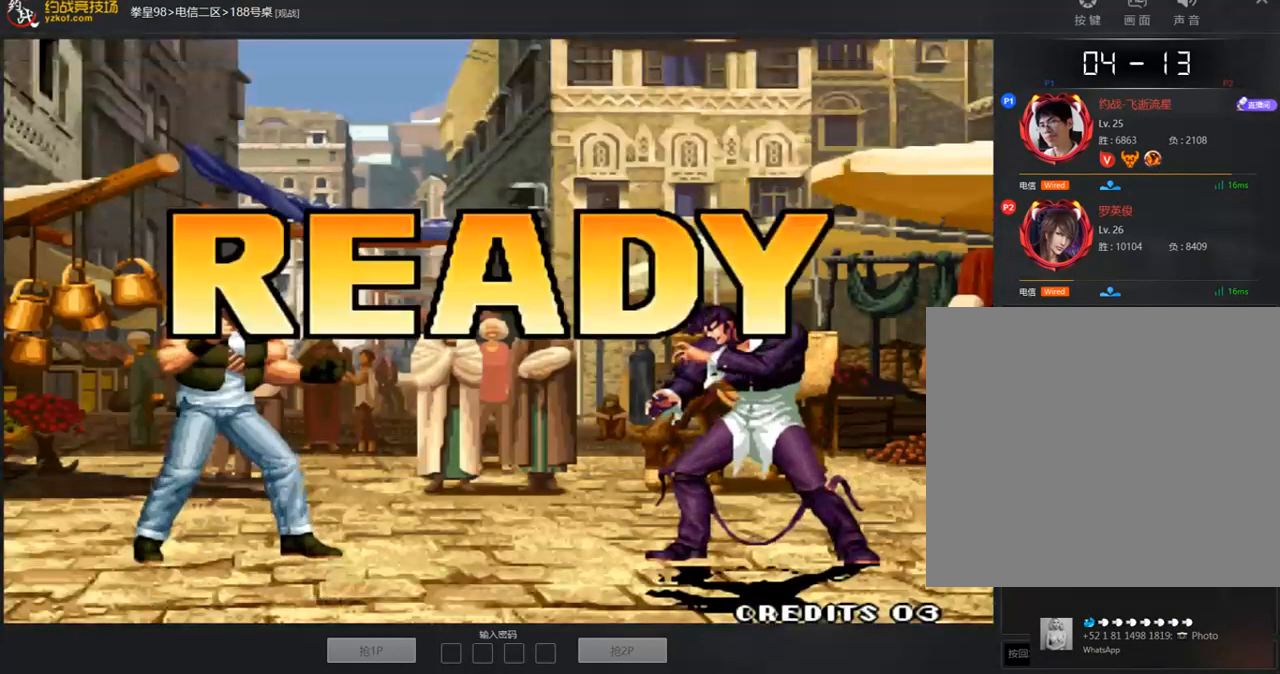
{"buttons": ["B"], "left_stick": "center", "events": [[50, "B", "up"], [84, "D", "up"], [117, "B", "down"], [201, "B", "up"], [318, "B", "down"], [385, "B", "up"], [452, "B", "down"], [469, "C", "up"]]}
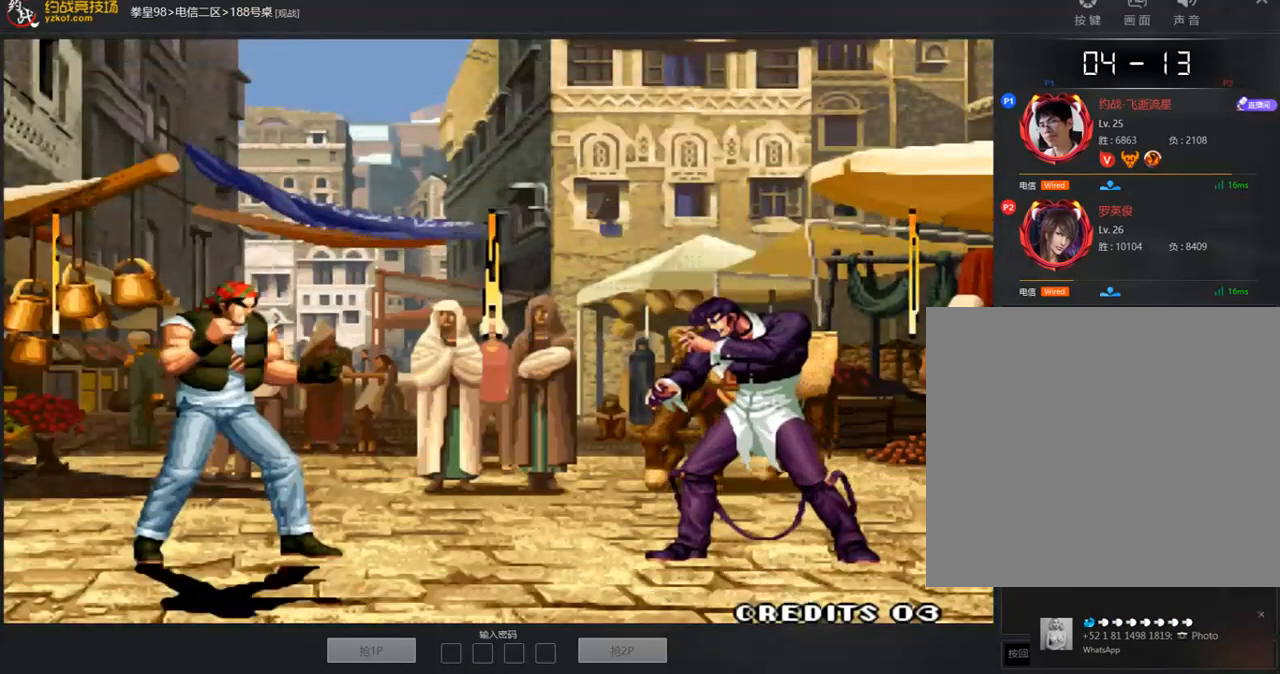
{"buttons": ["B", "C"], "left_stick": "center", "events": [[33, "B", "up"], [83, "C", "down"], [100, "B", "down"], [150, "B", "up"], [167, "C", "up"], [334, "C", "down"], [385, "C", "up"], [485, "B", "down"], [485, "C", "down"]]}
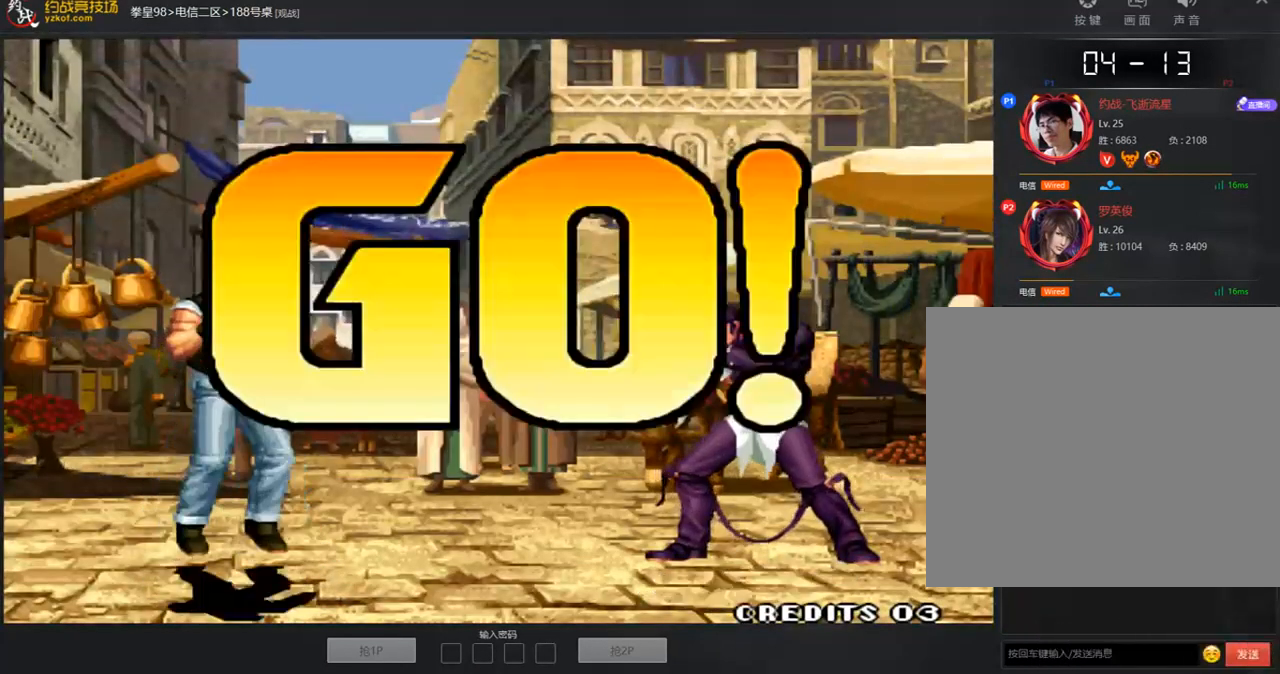
{"buttons": [], "left_stick": "center", "events": [[50, "B", "up"], [50, "C", "up"], [117, "B", "down"], [117, "C", "down"], [218, "B", "up"], [234, "C", "up"]]}
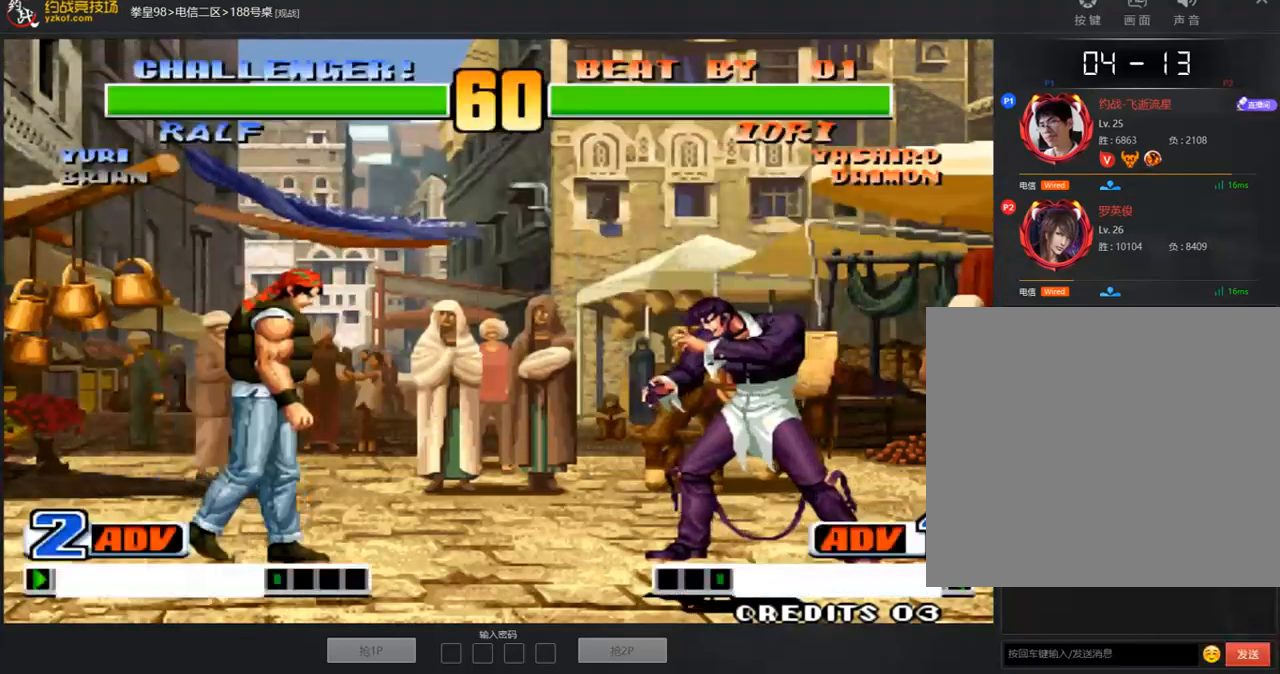
{"buttons": [], "left_stick": "right", "events": [[17, "left_stick", "right"], [235, "left_stick", "left"], [352, "left_stick", "right"]]}
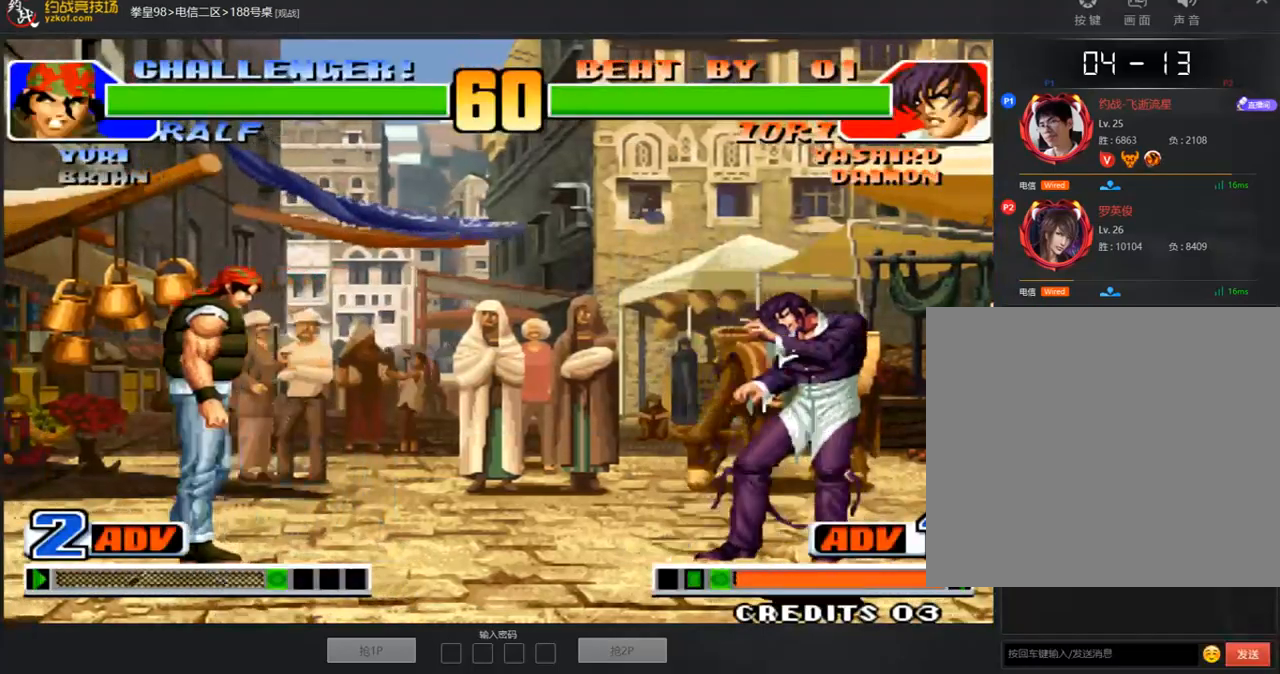
{"buttons": [], "left_stick": "right", "events": [[218, "left_stick", "down"], [386, "left_stick", "right"]]}
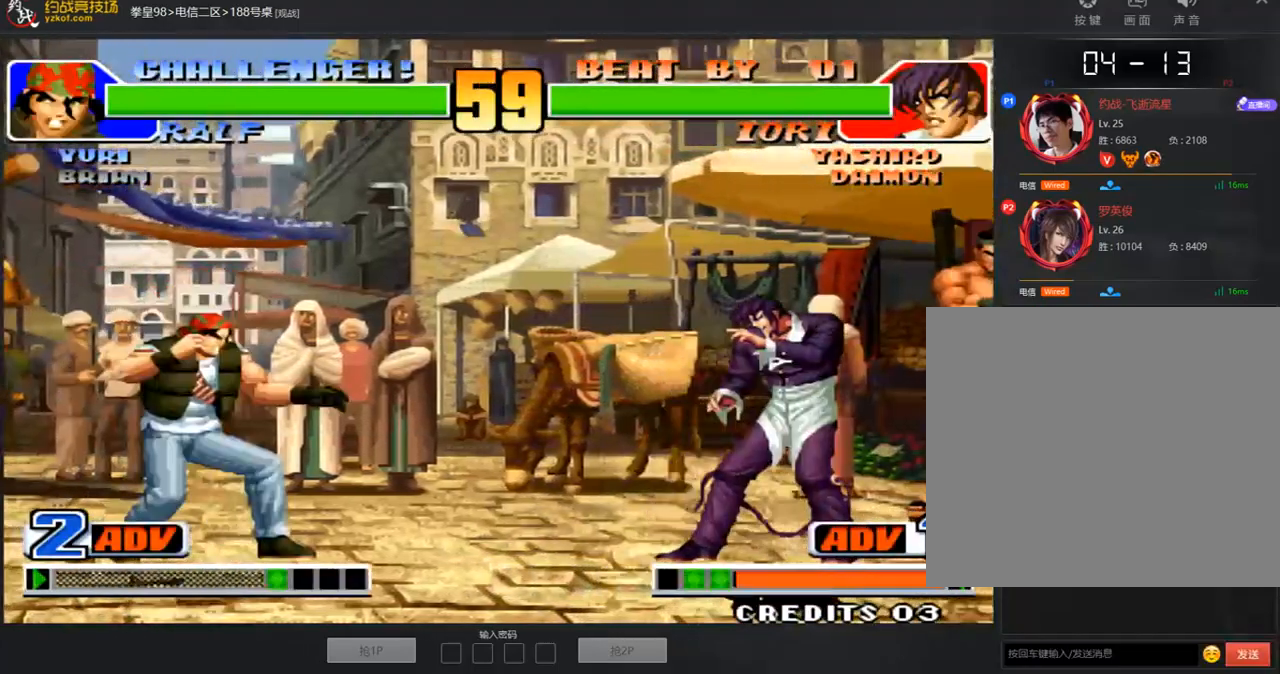
{"buttons": [], "left_stick": "center", "events": [[67, "left_stick", "left"], [151, "left_stick", "center"], [251, "D", "down"], [351, "D", "up"]]}